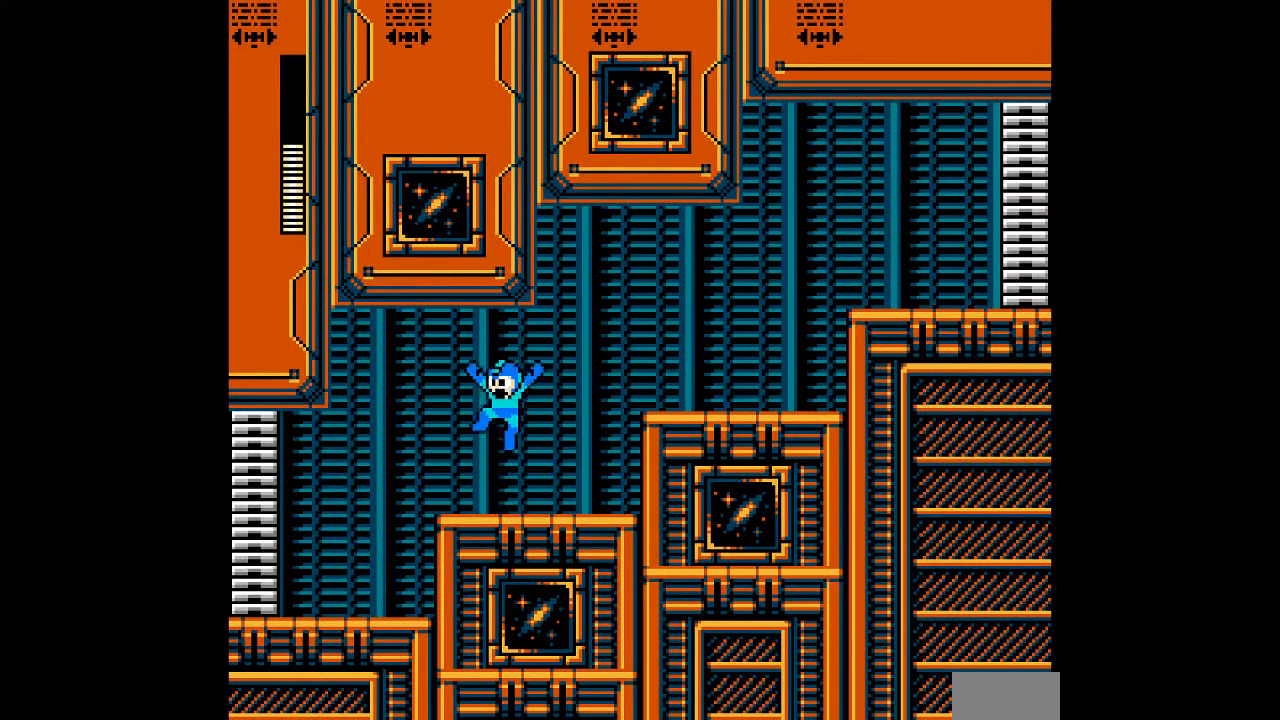
Gameplay with a controller; each line is a JSON object with the inputs held at the frame after it. "events" lists button and stick changes between this image and that frame as [ms after this image, input, new state], when the widget could be followed in between. Not read: C DPAD_LEFT L3 R3 START.
{"buttons": ["A"], "events": [[17, "B", "up"], [350, "B", "down"], [483, "B", "up"]]}
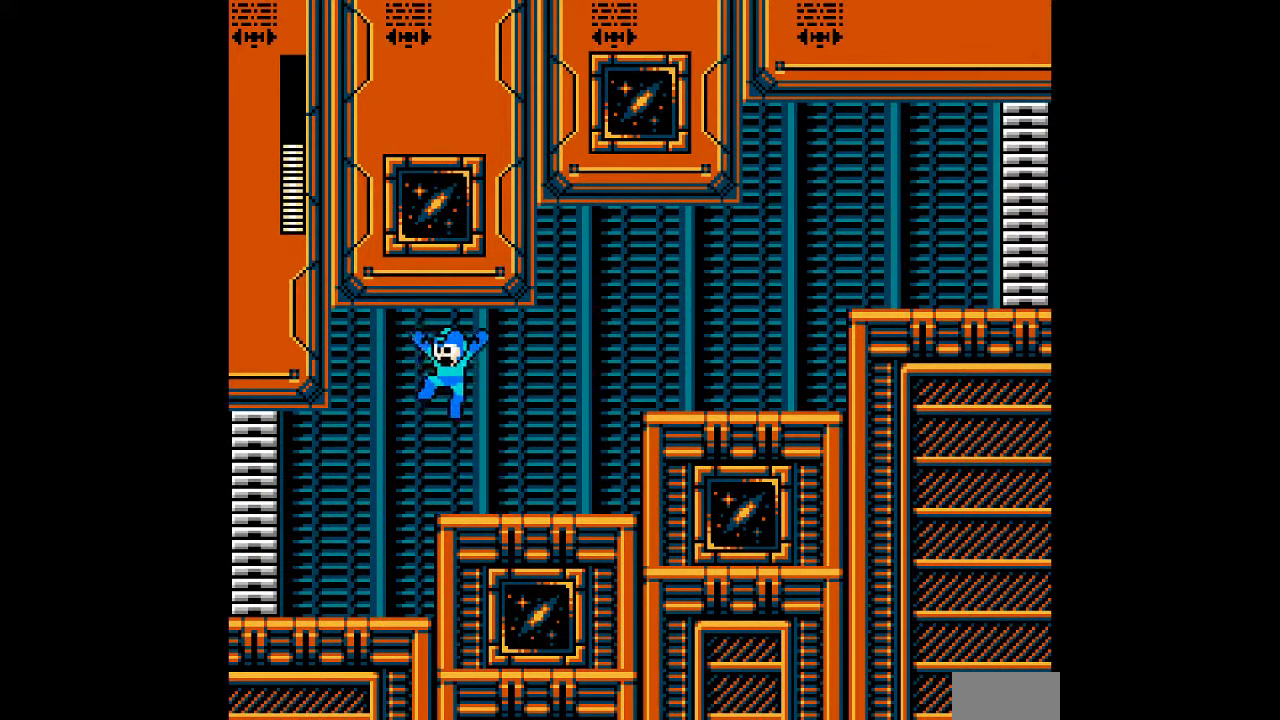
{"buttons": ["A", "DPAD_RIGHT"], "events": [[17, "A", "up"], [233, "DPAD_RIGHT", "down"], [383, "B", "down"], [450, "A", "down"], [500, "B", "up"]]}
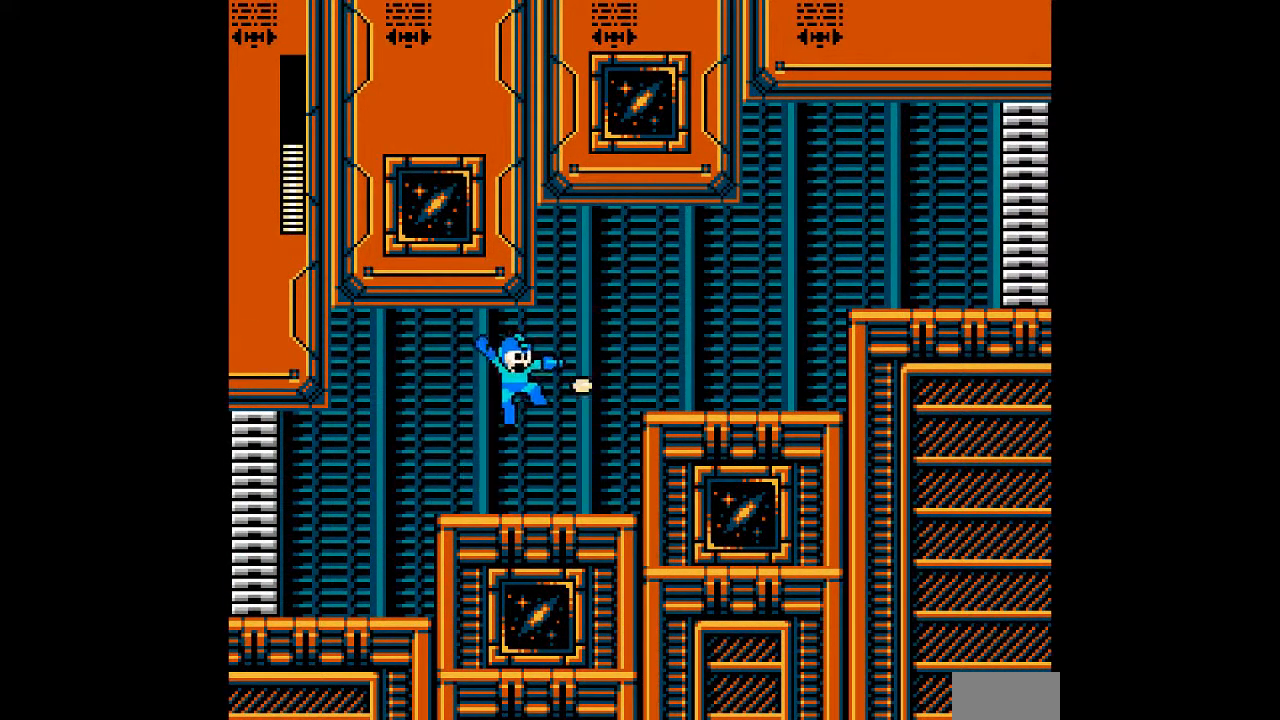
{"buttons": ["B", "DPAD_RIGHT"], "events": [[83, "A", "up"], [333, "B", "down"]]}
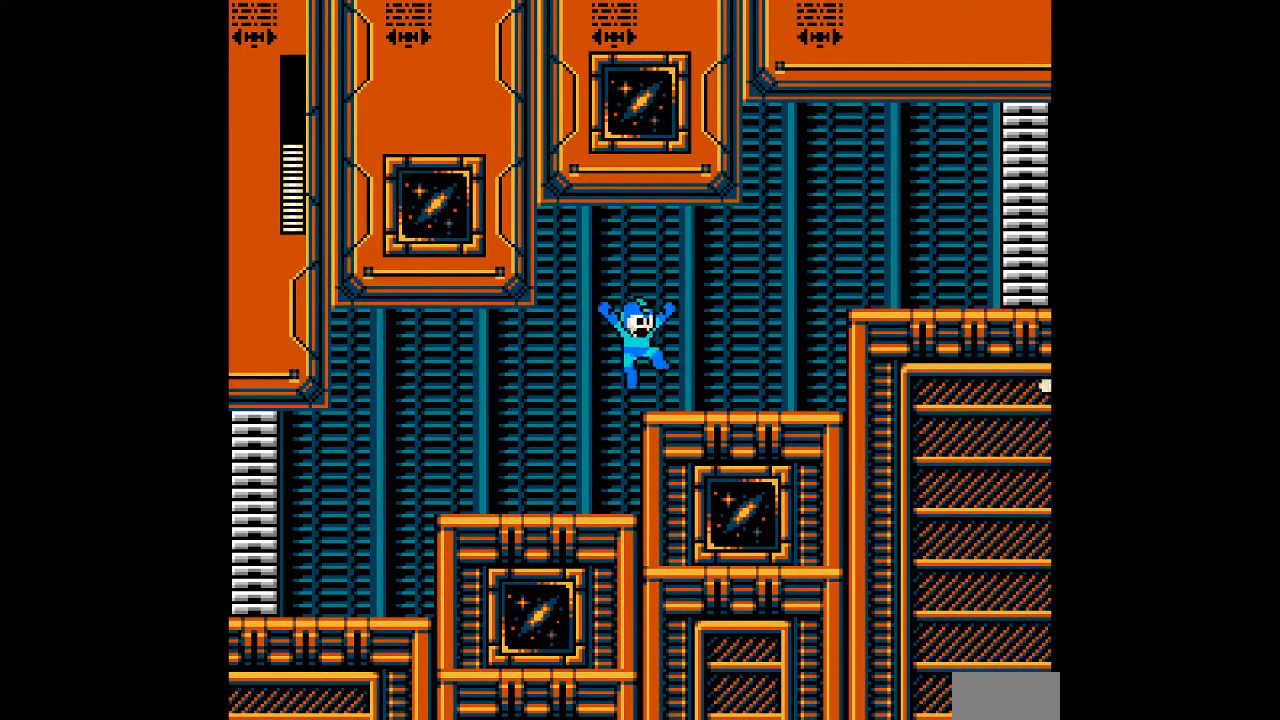
{"buttons": [], "events": [[67, "B", "up"], [100, "DPAD_RIGHT", "up"]]}
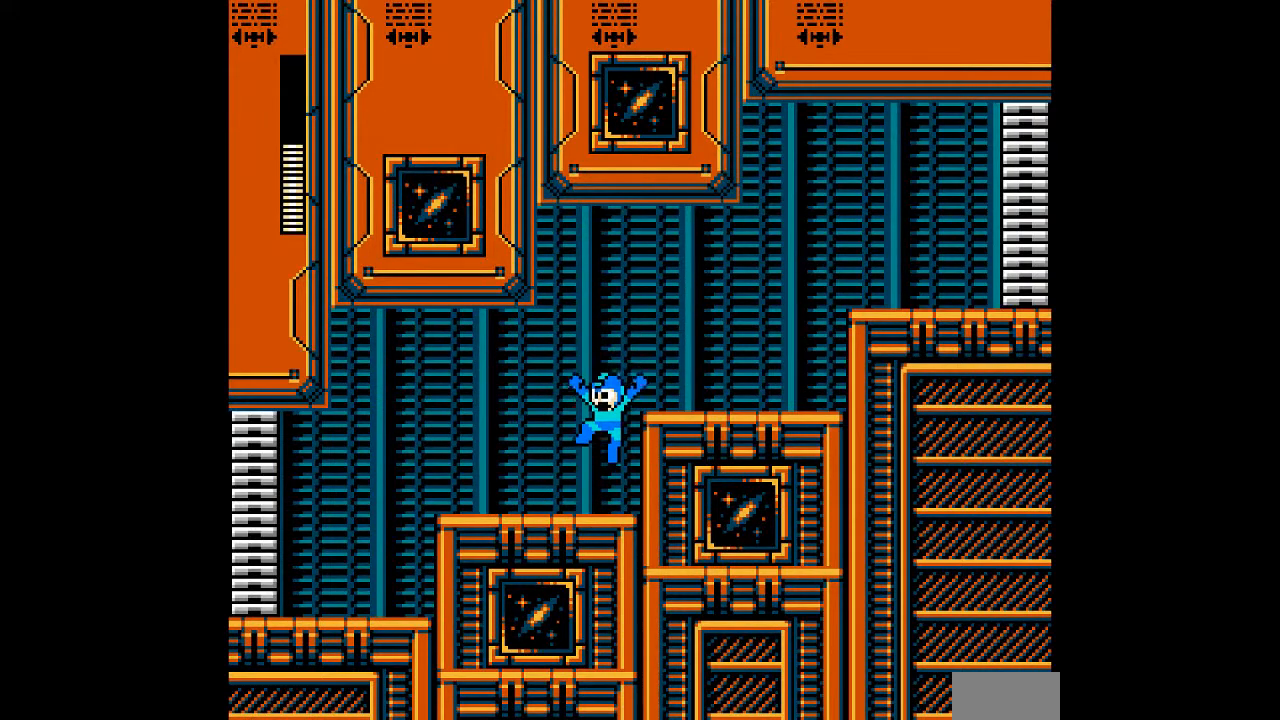
{"buttons": [], "events": [[183, "L1", "down"], [283, "L1", "up"]]}
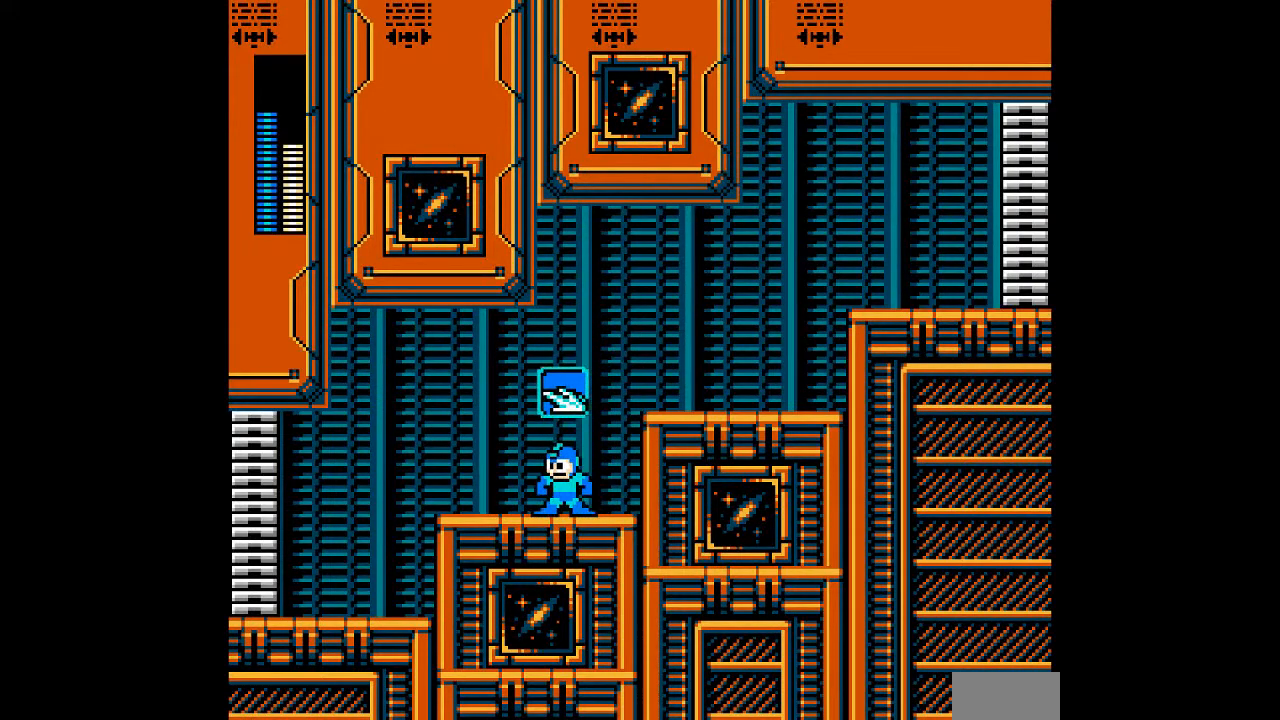
{"buttons": [], "events": [[67, "L1", "down"], [167, "L1", "up"]]}
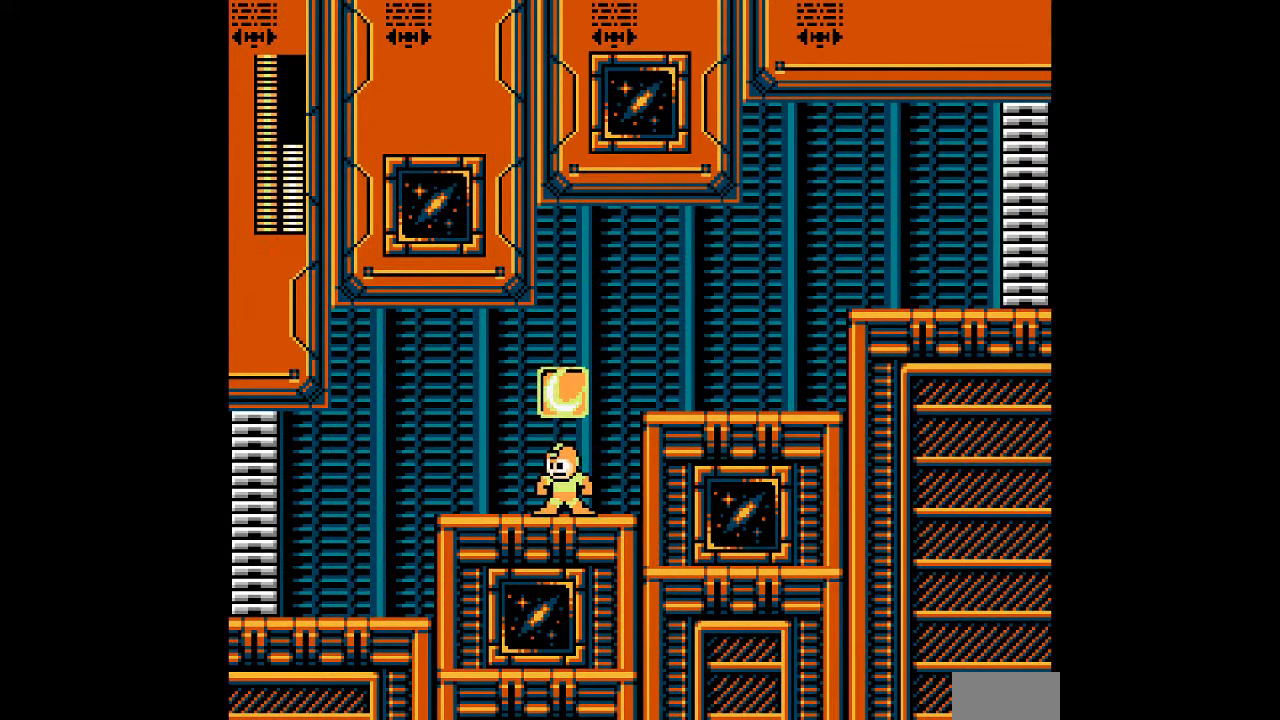
{"buttons": [], "events": []}
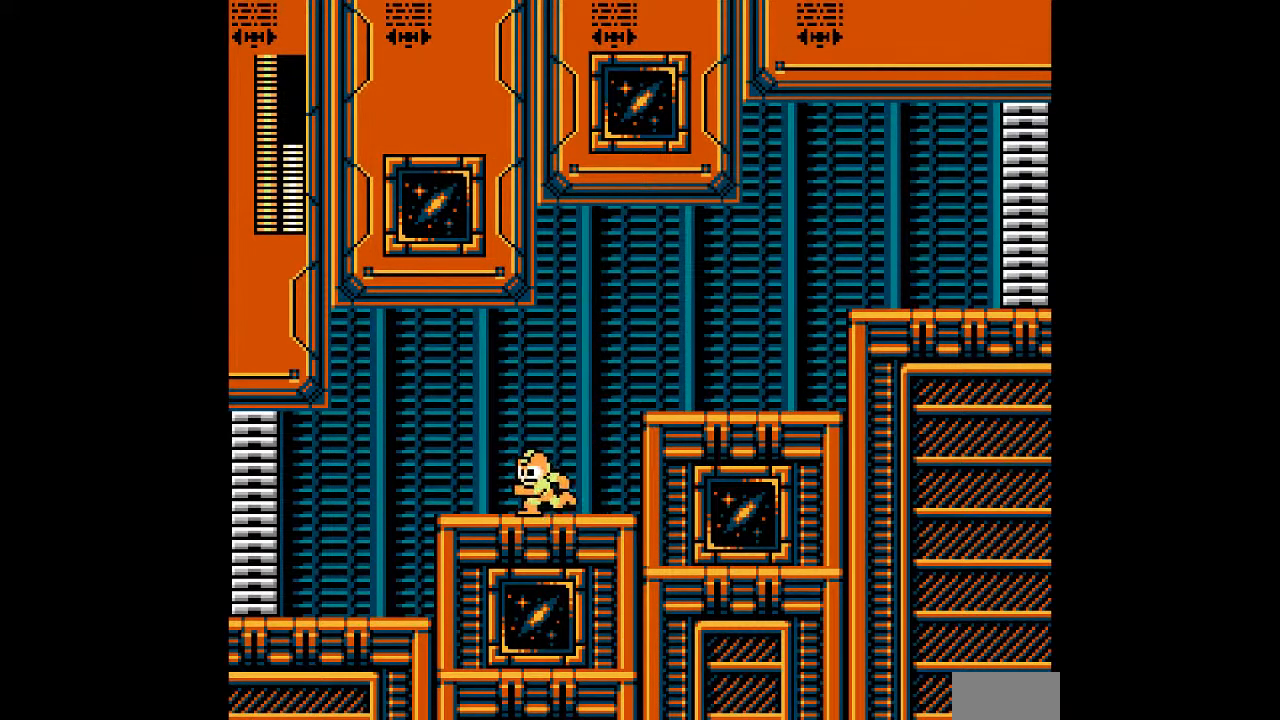
{"buttons": [], "events": []}
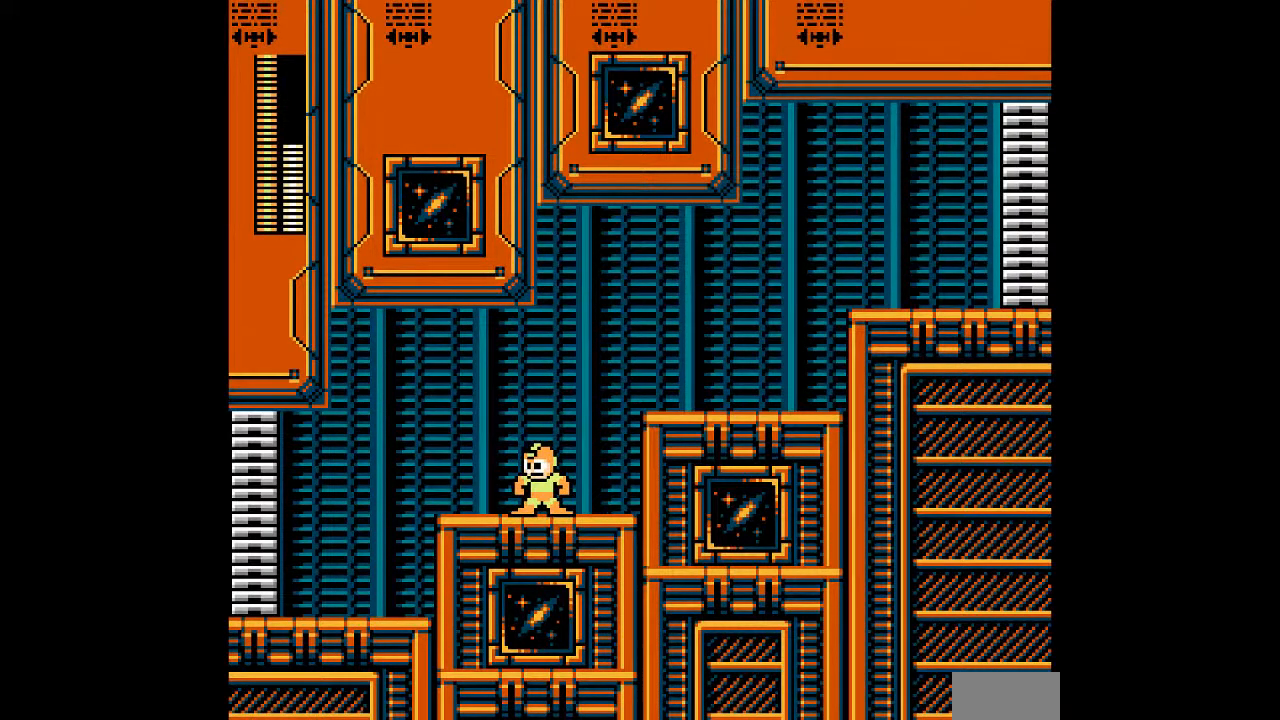
{"buttons": [], "events": []}
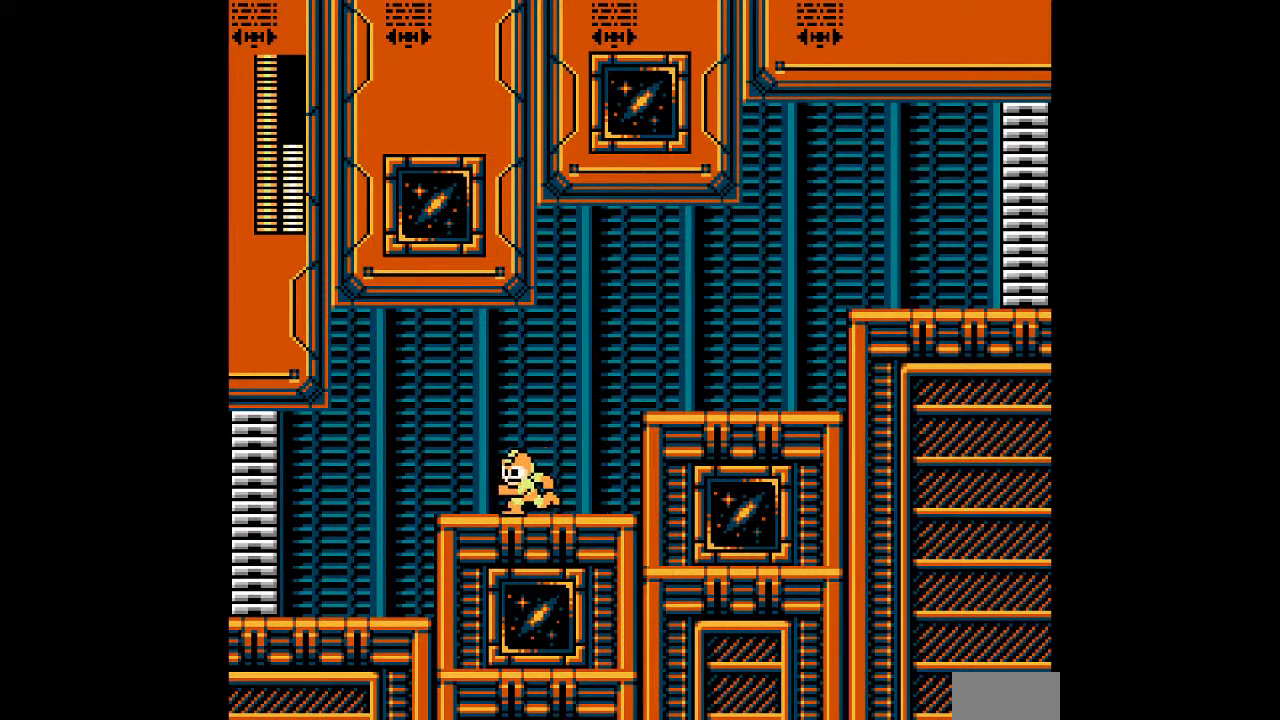
{"buttons": ["B"], "events": [[350, "B", "down"]]}
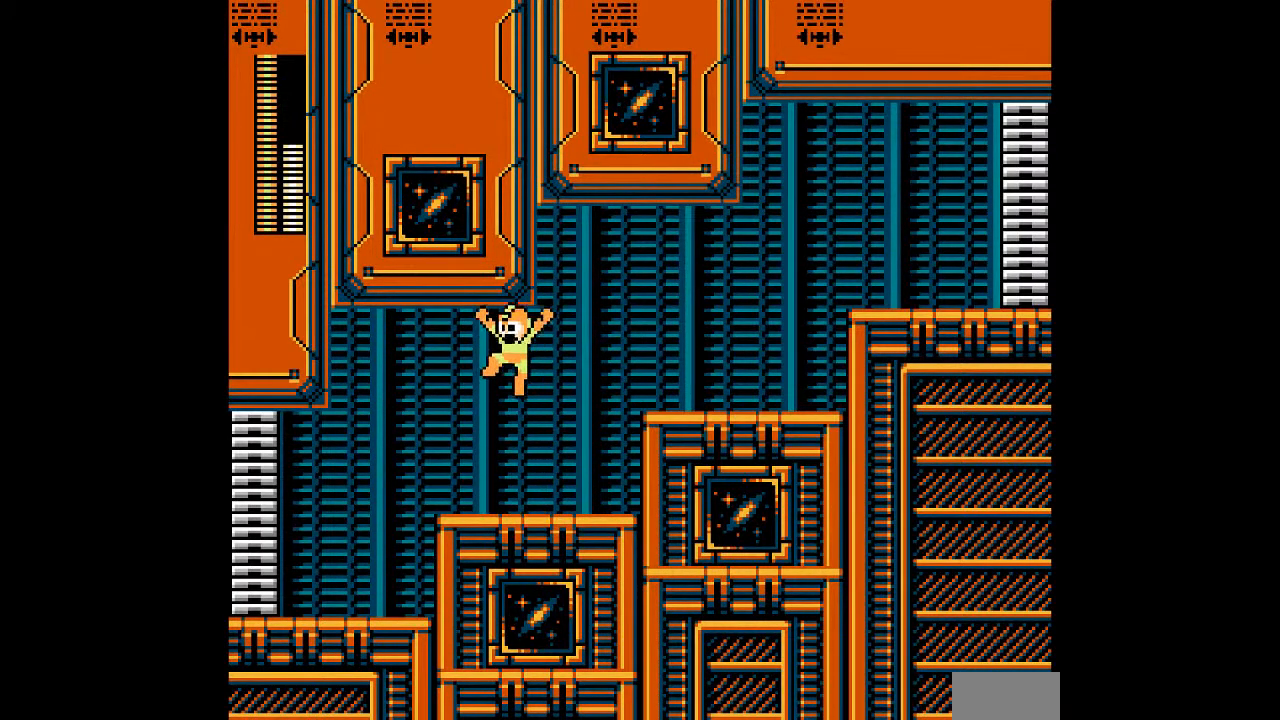
{"buttons": [], "events": [[17, "B", "up"]]}
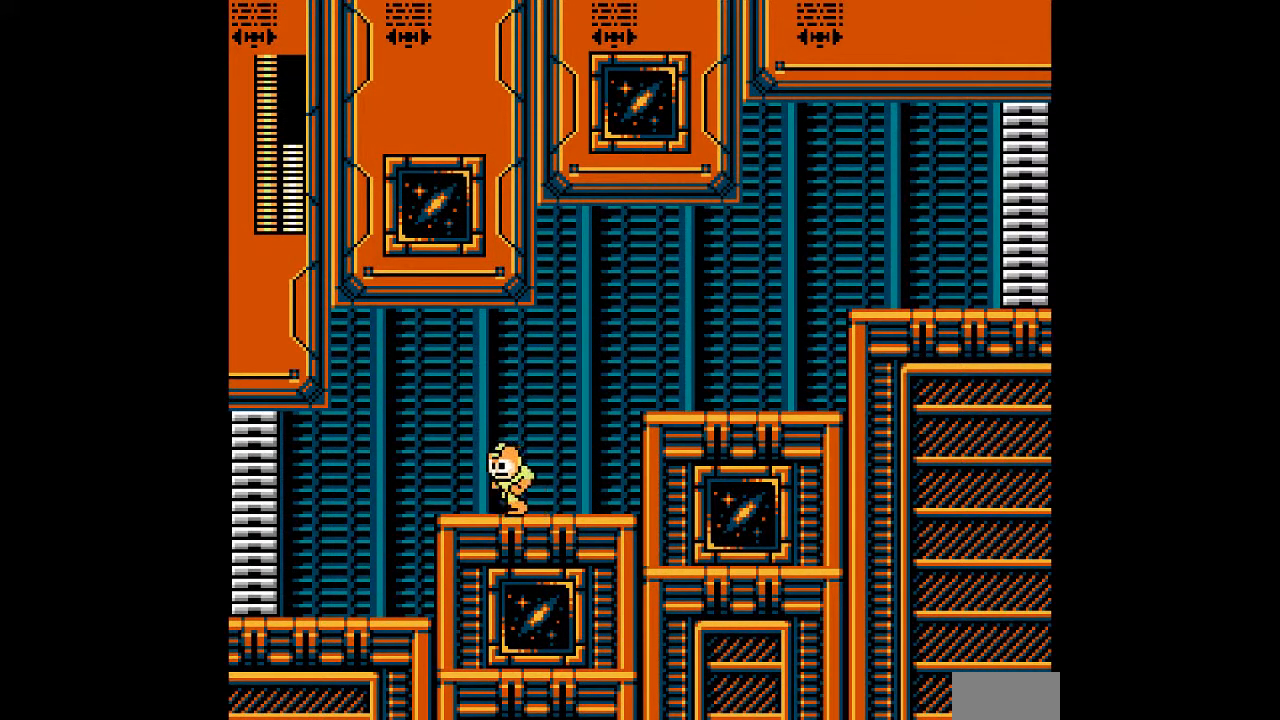
{"buttons": [], "events": [[33, "B", "down"], [317, "B", "up"]]}
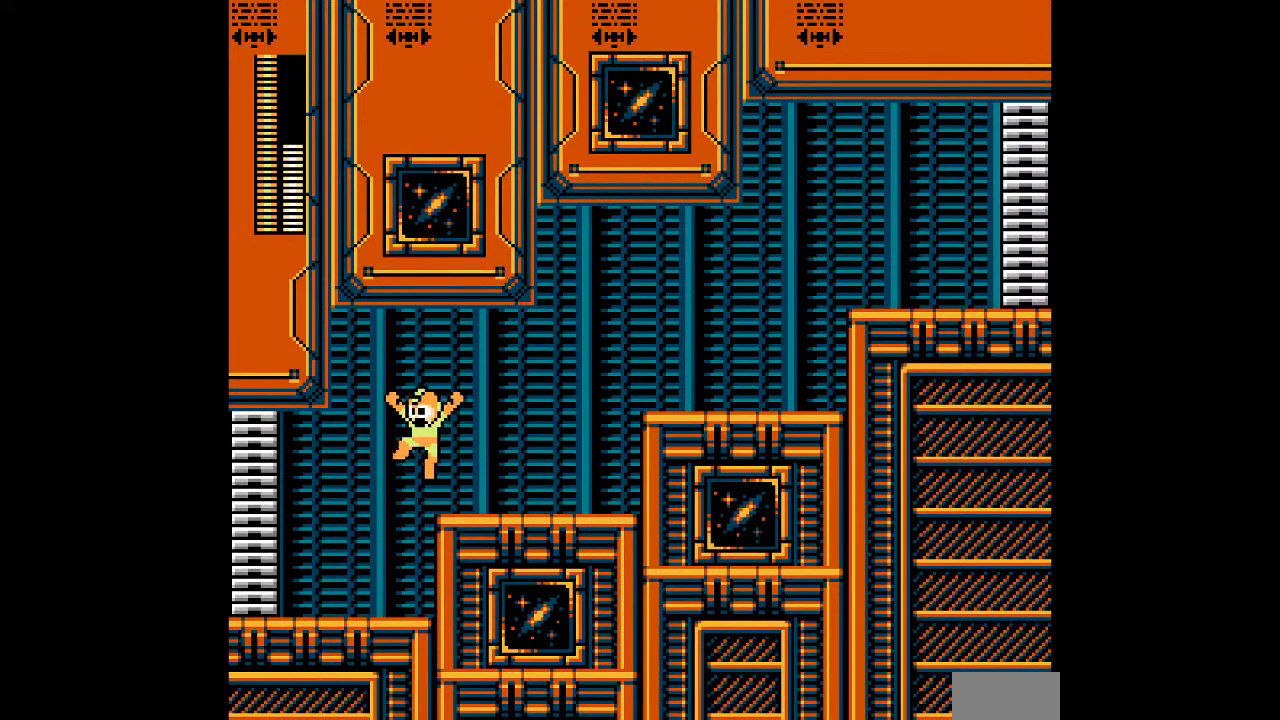
{"buttons": [], "events": []}
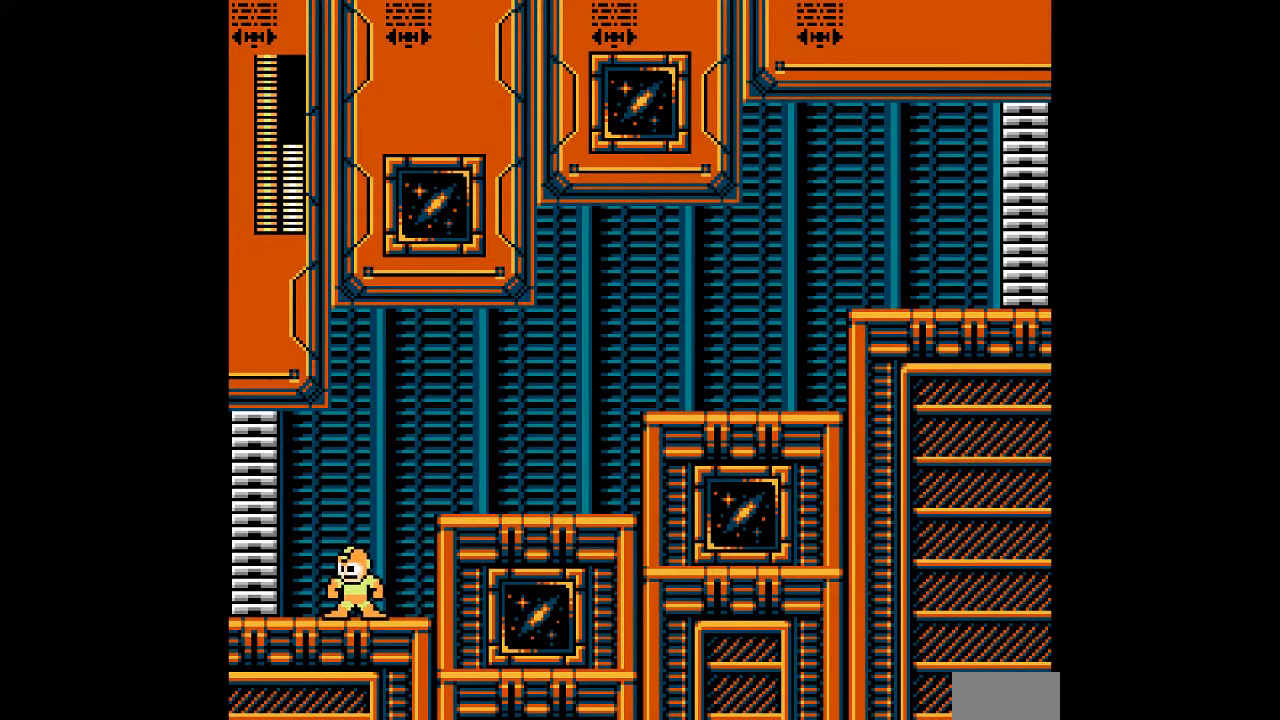
{"buttons": [], "events": []}
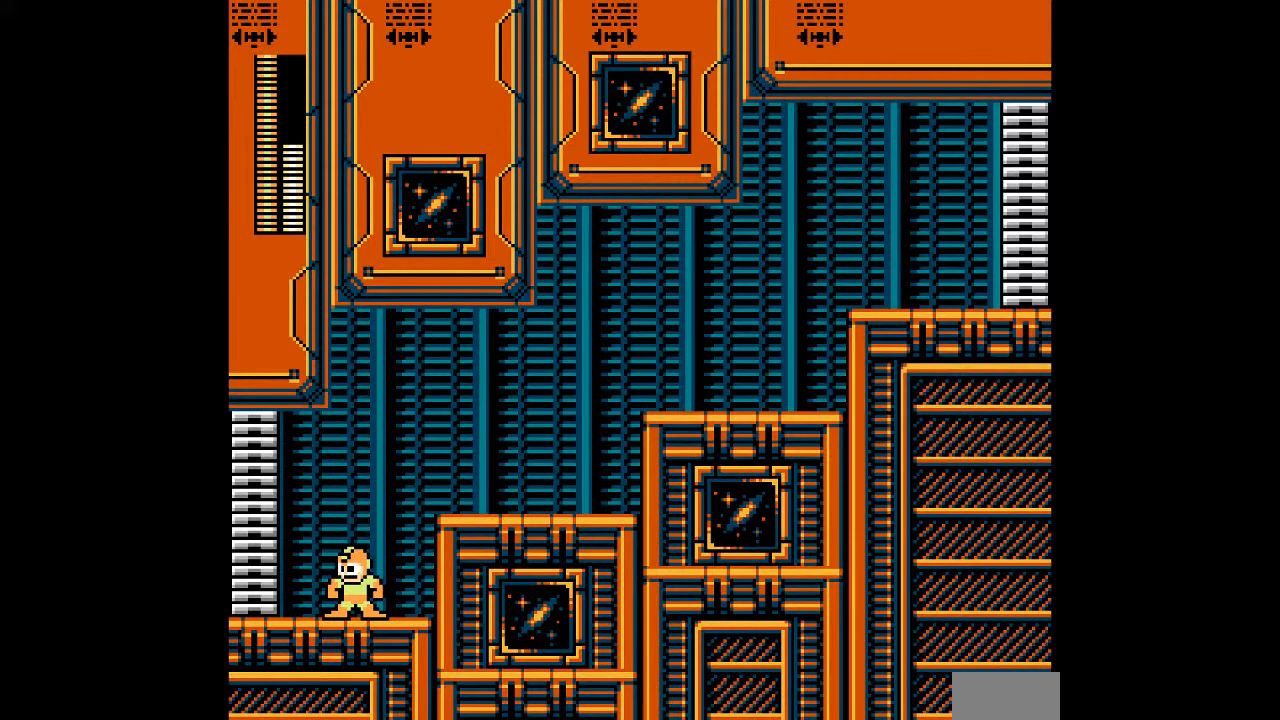
{"buttons": [], "events": []}
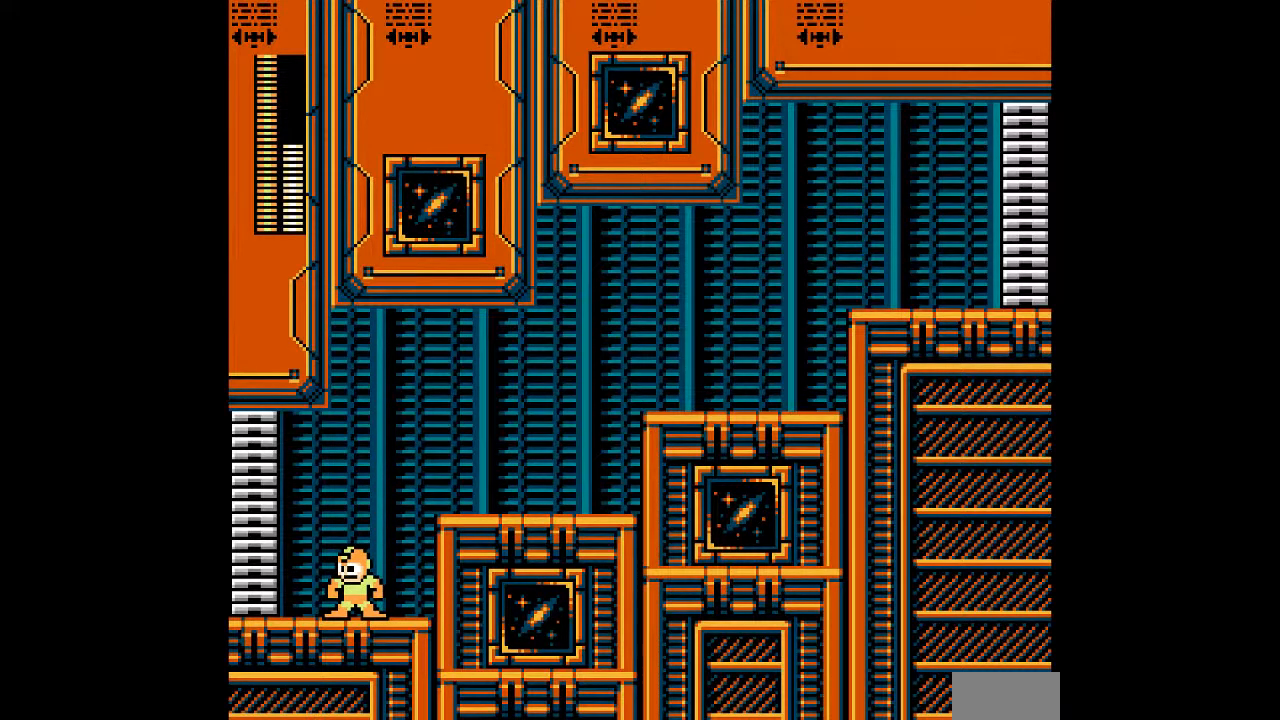
{"buttons": [], "events": []}
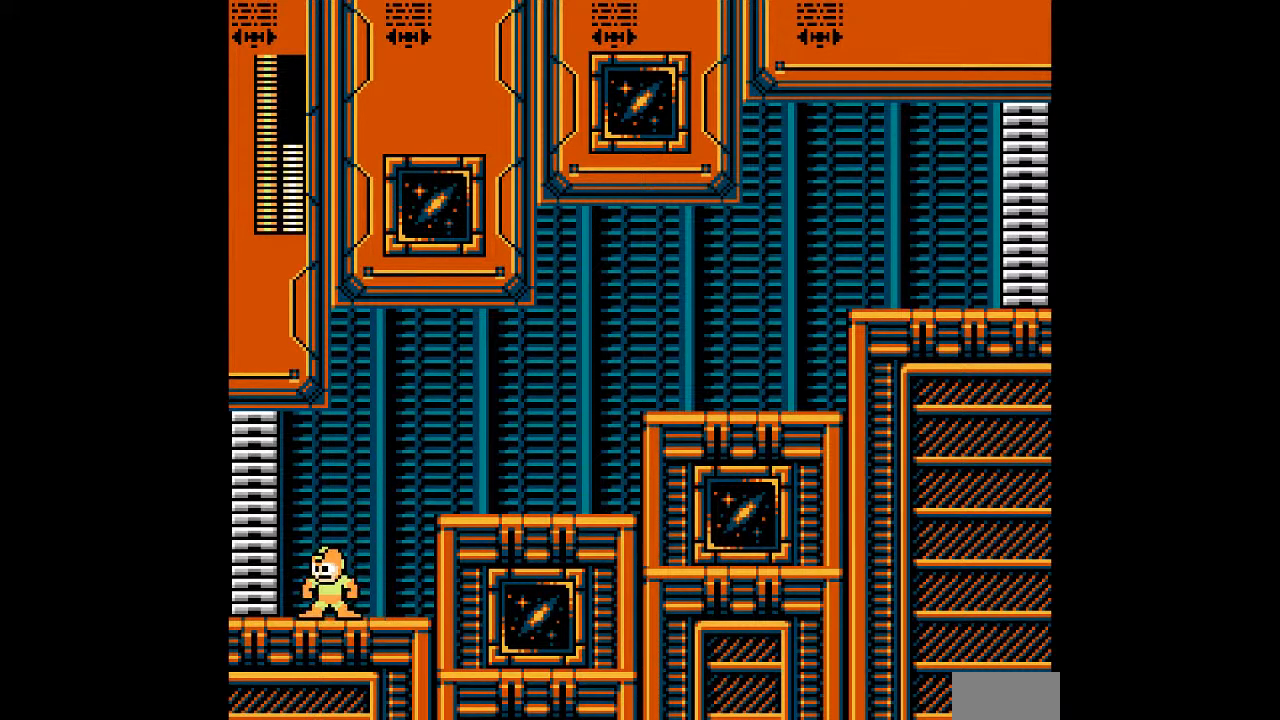
{"buttons": [], "events": []}
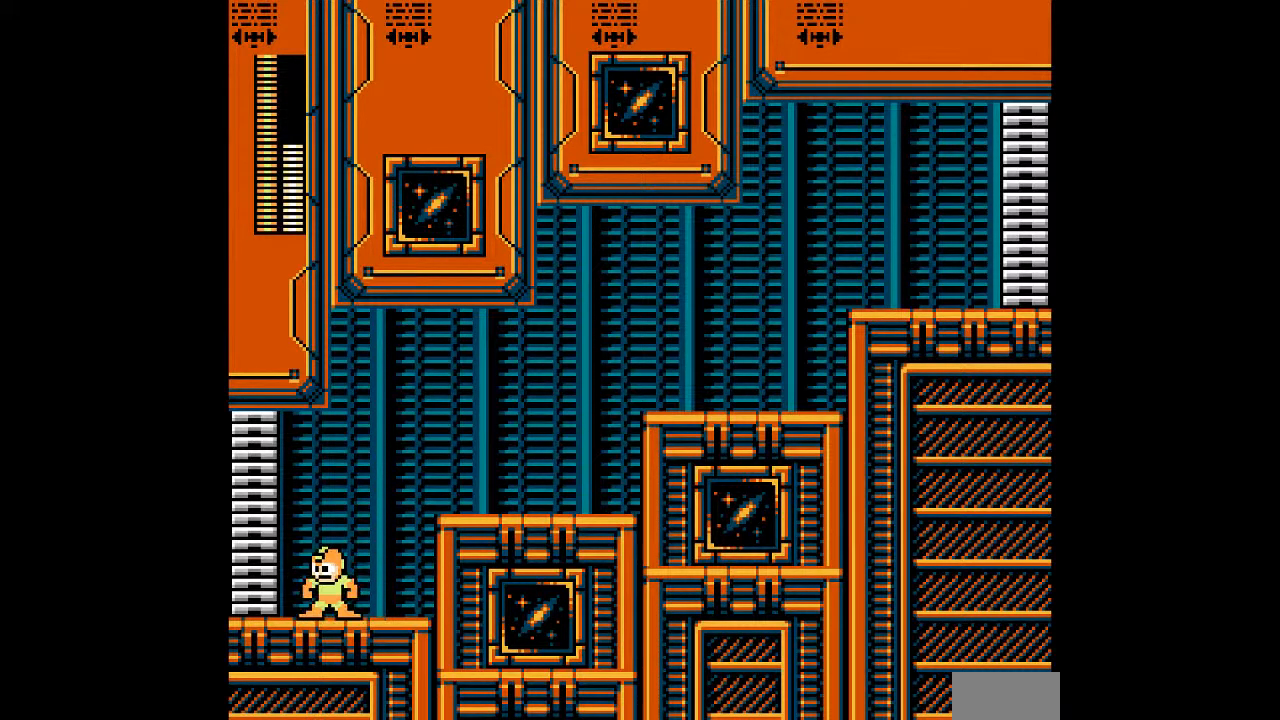
{"buttons": [], "events": []}
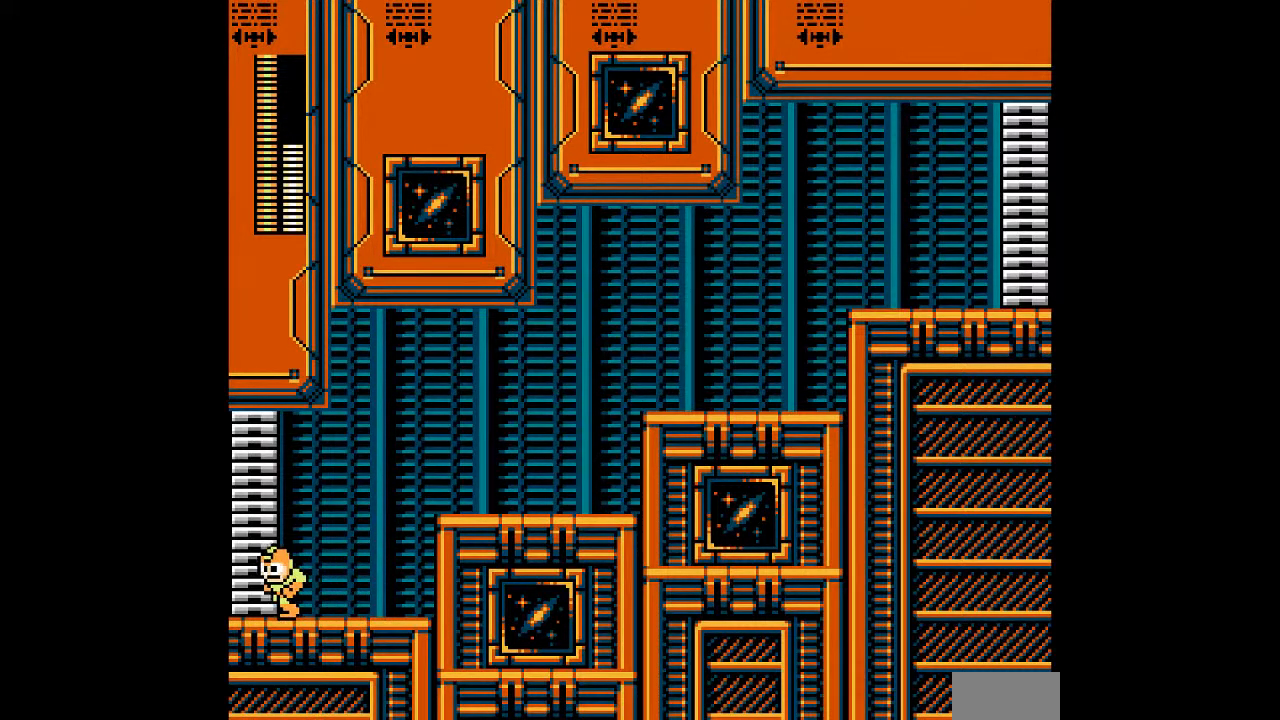
{"buttons": [], "events": []}
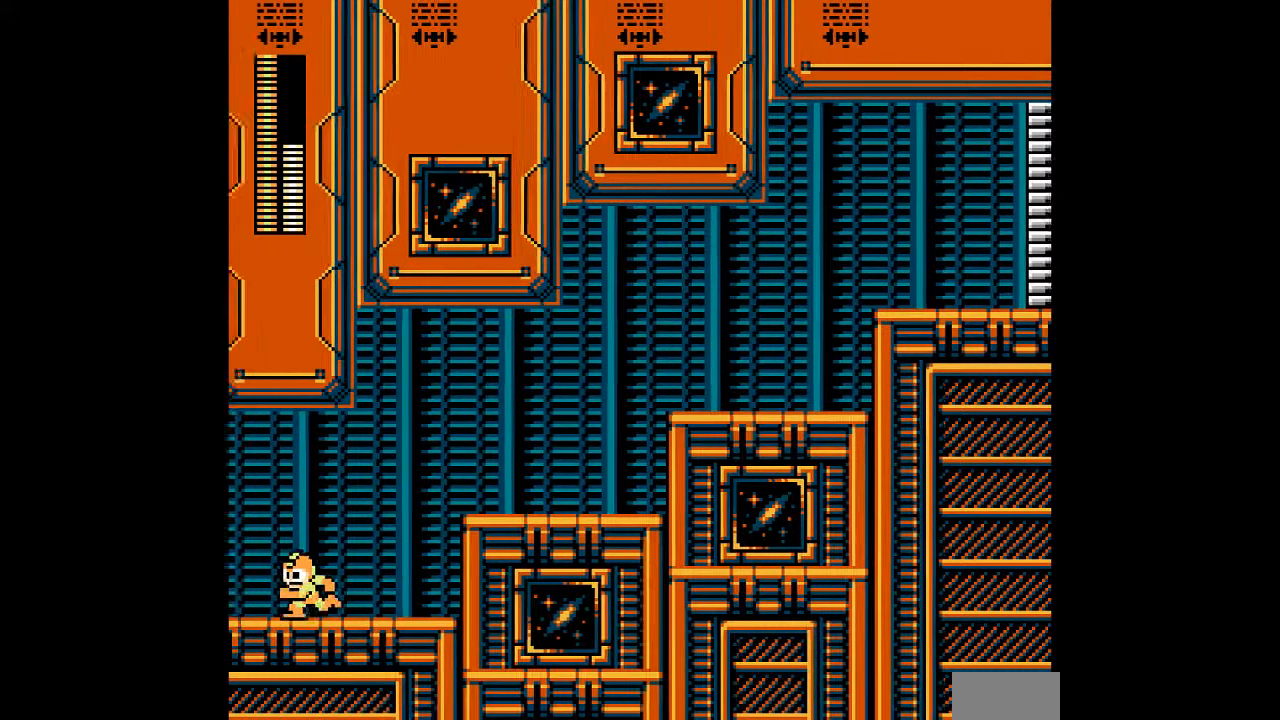
{"buttons": [], "events": [[100, "B", "down"], [183, "B", "up"]]}
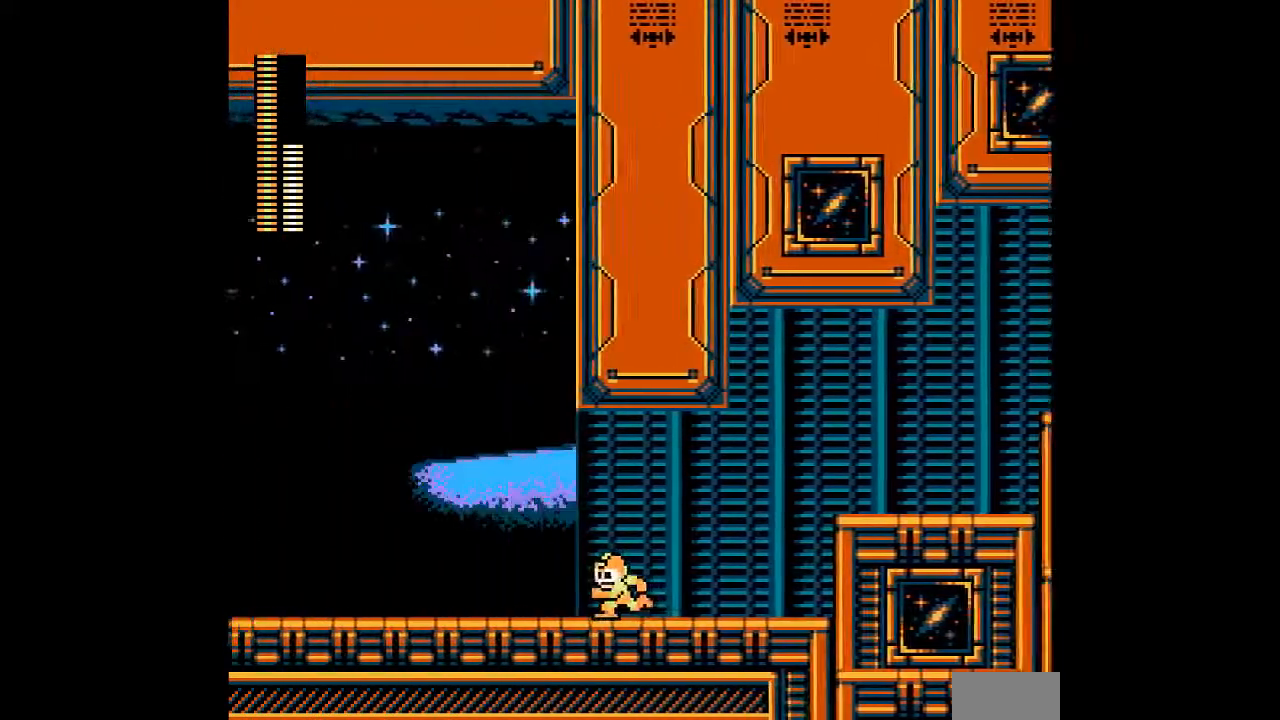
{"buttons": [], "events": []}
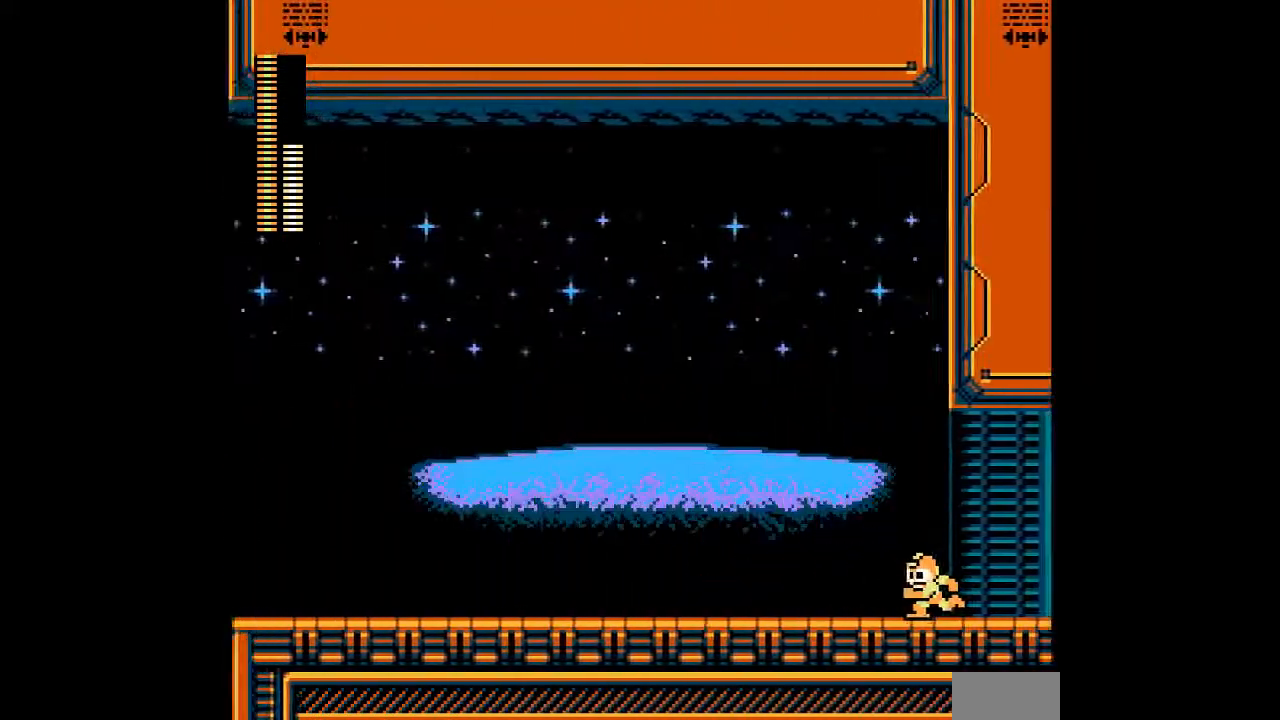
{"buttons": [], "events": []}
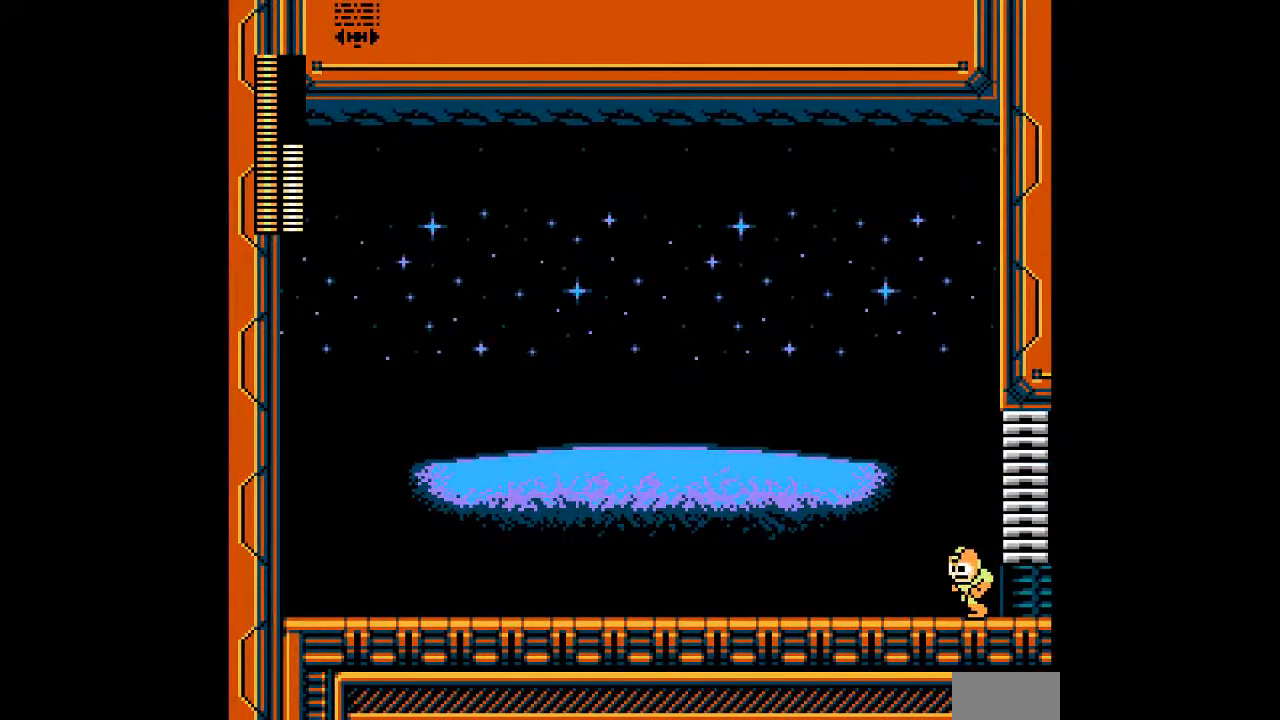
{"buttons": [], "events": []}
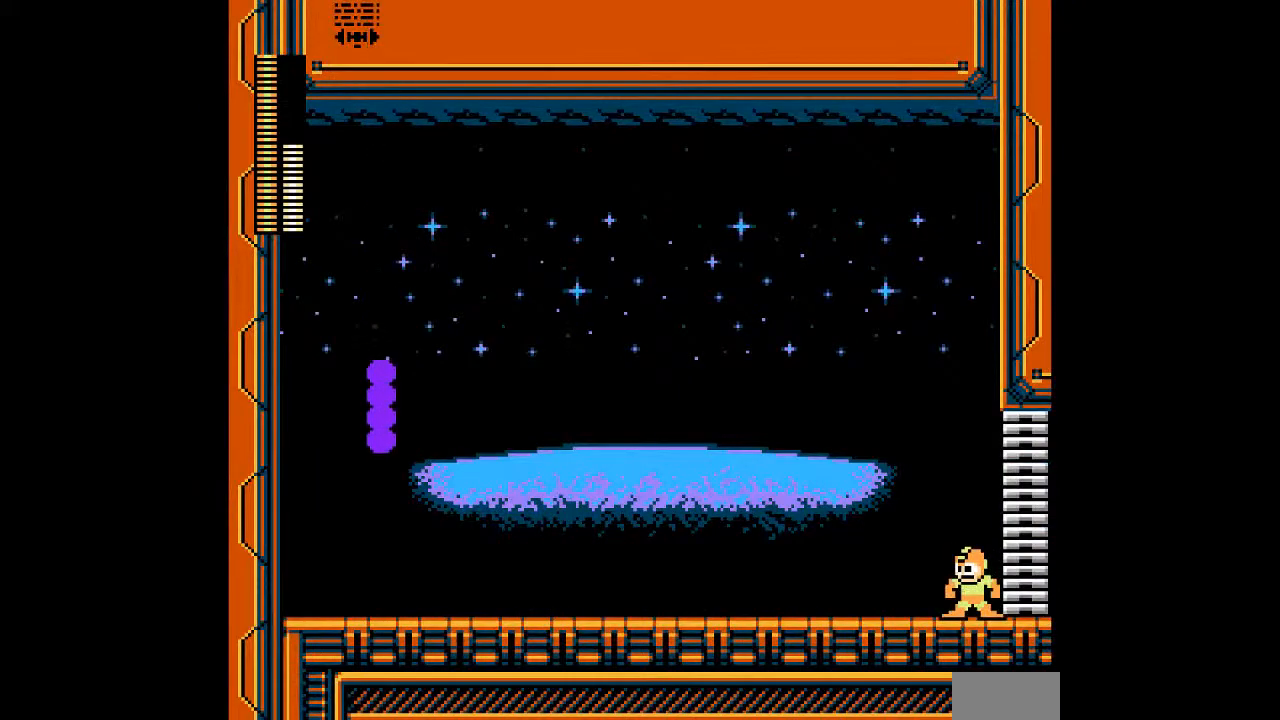
{"buttons": [], "events": []}
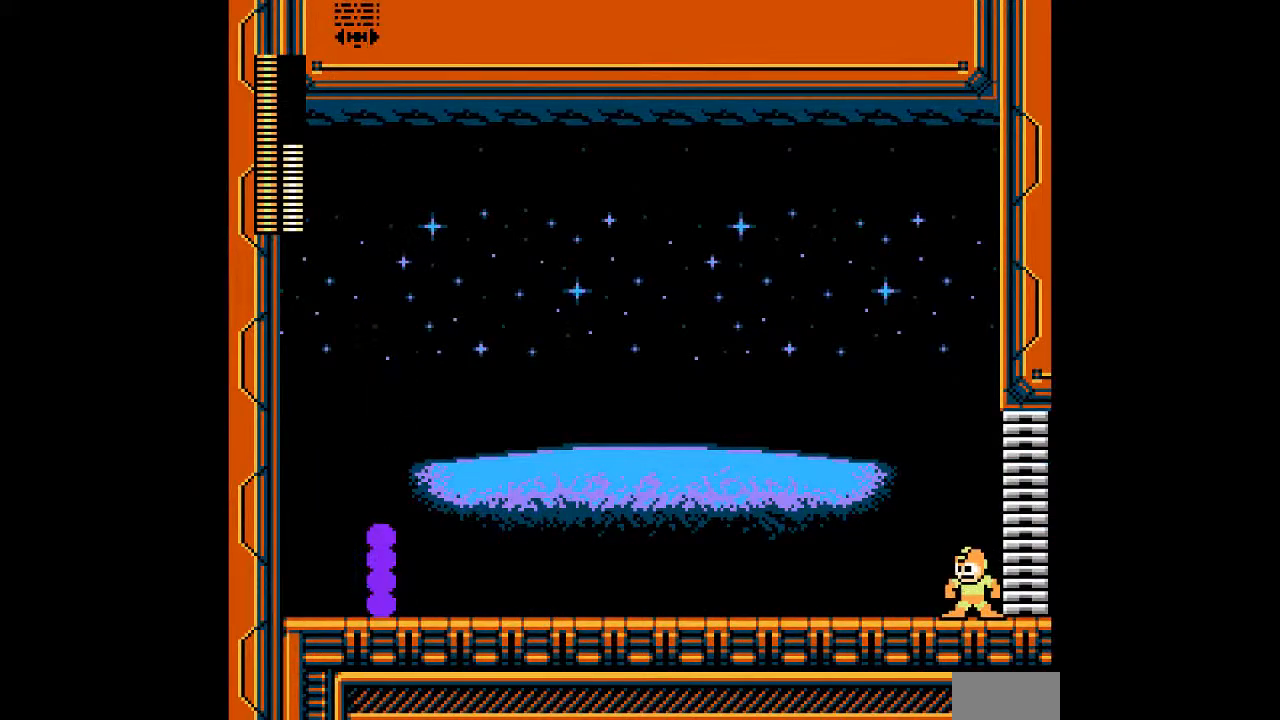
{"buttons": [], "events": []}
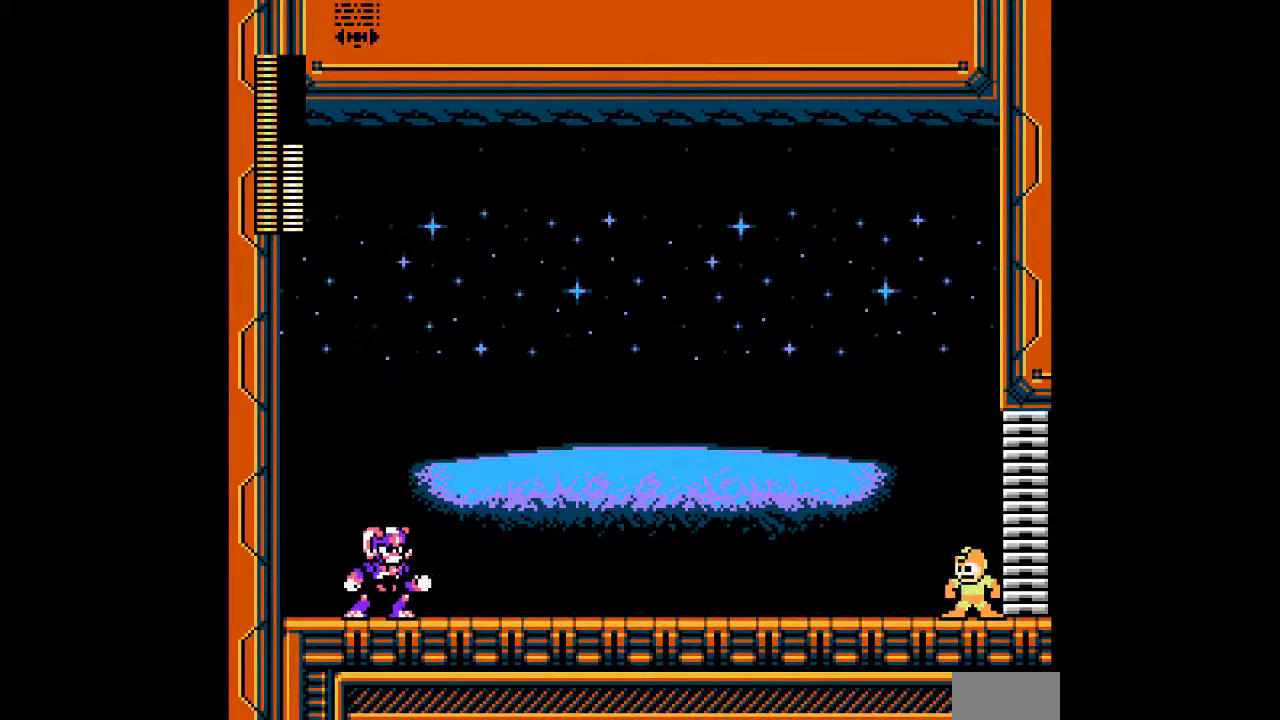
{"buttons": [], "events": []}
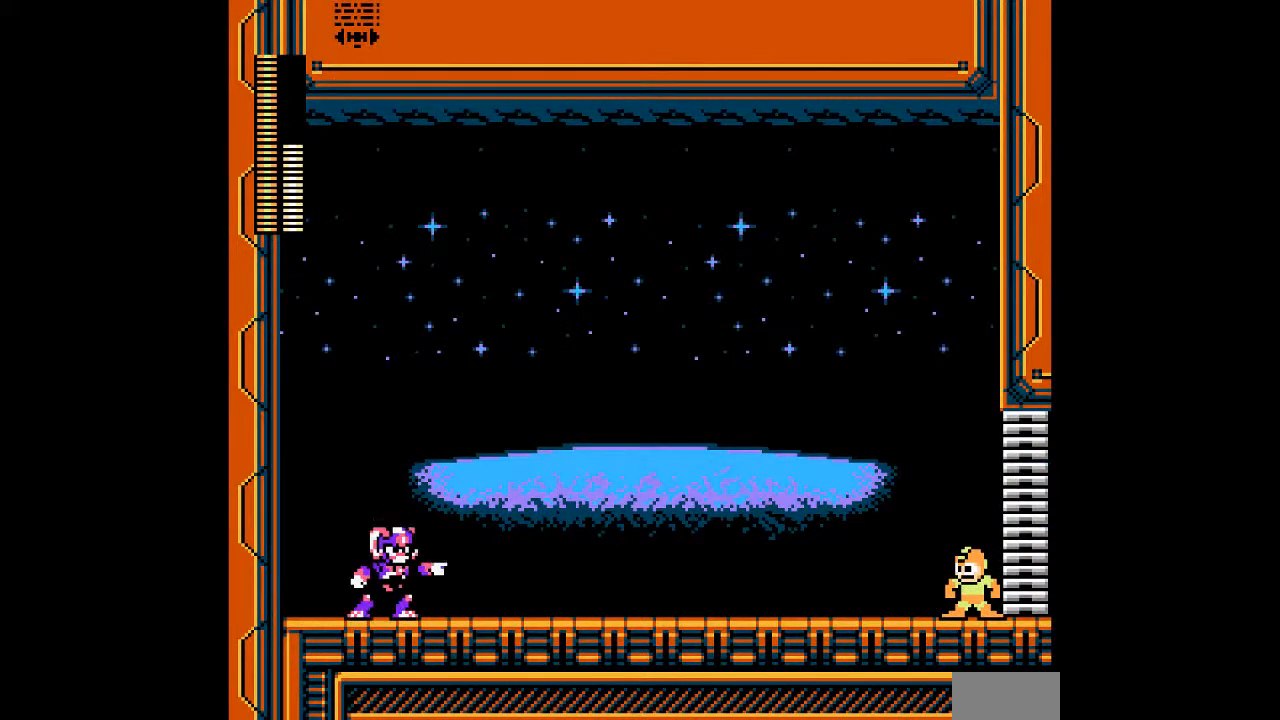
{"buttons": [], "events": []}
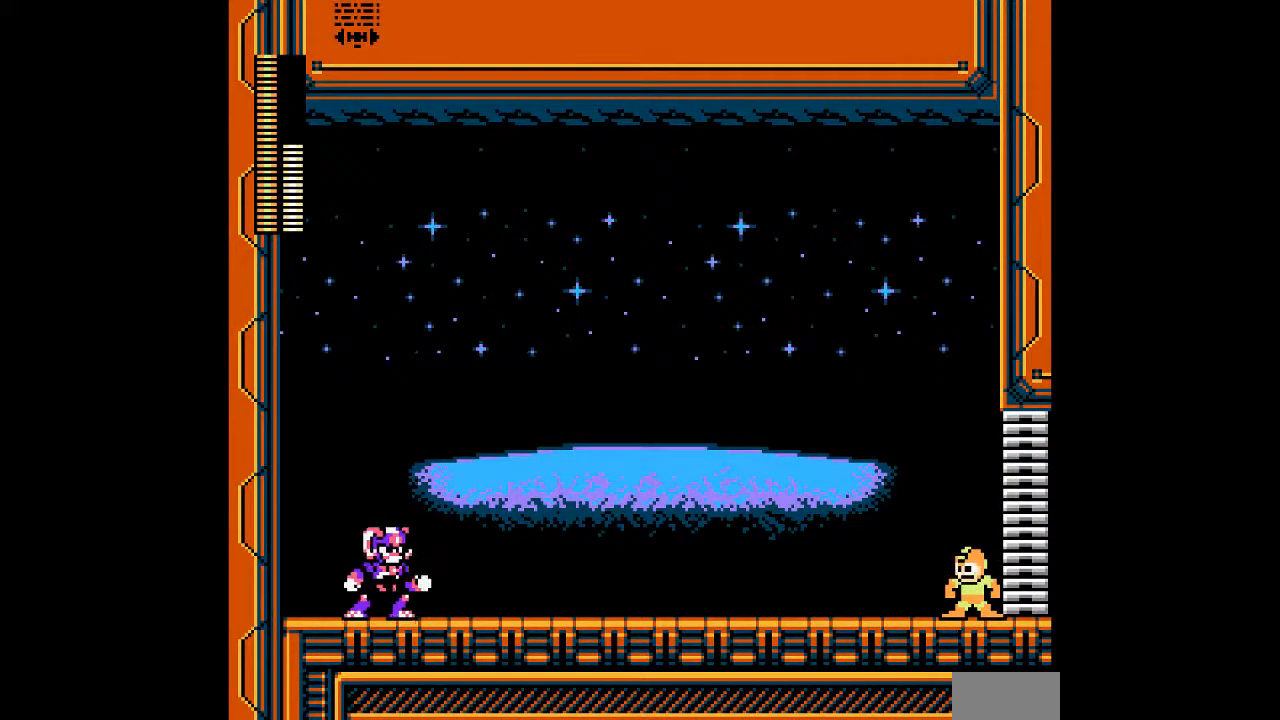
{"buttons": [], "events": []}
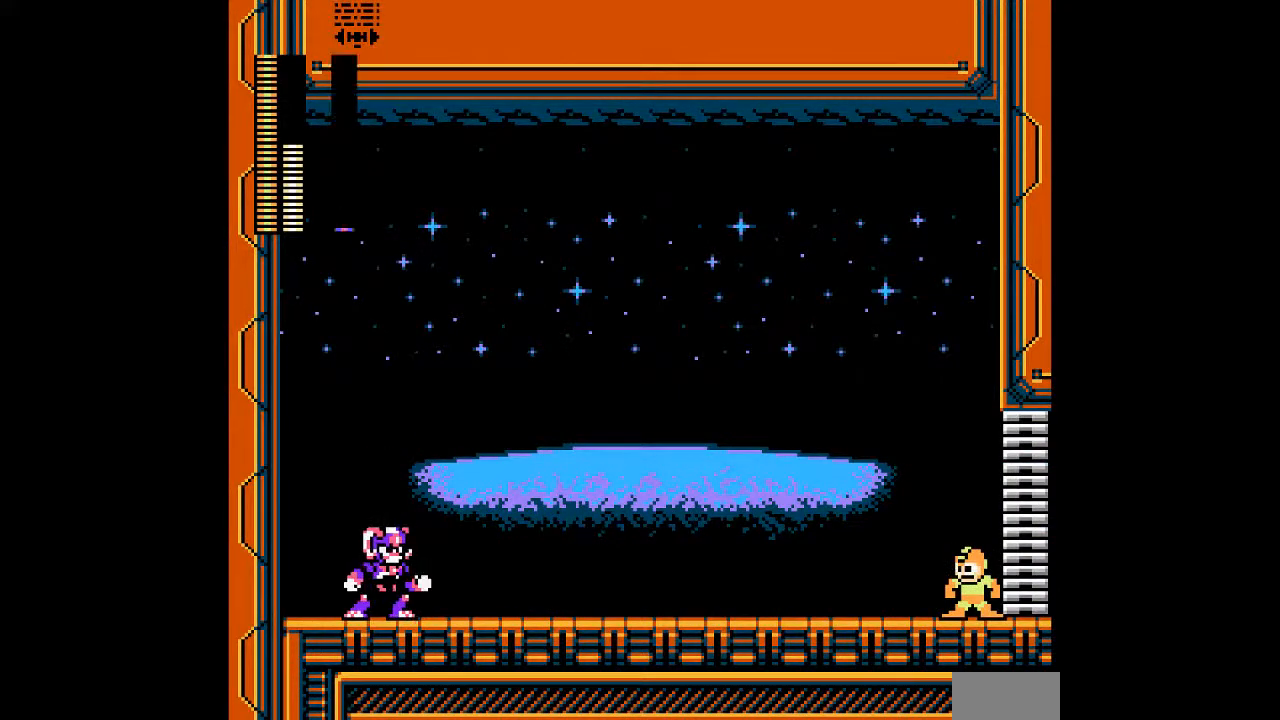
{"buttons": [], "events": []}